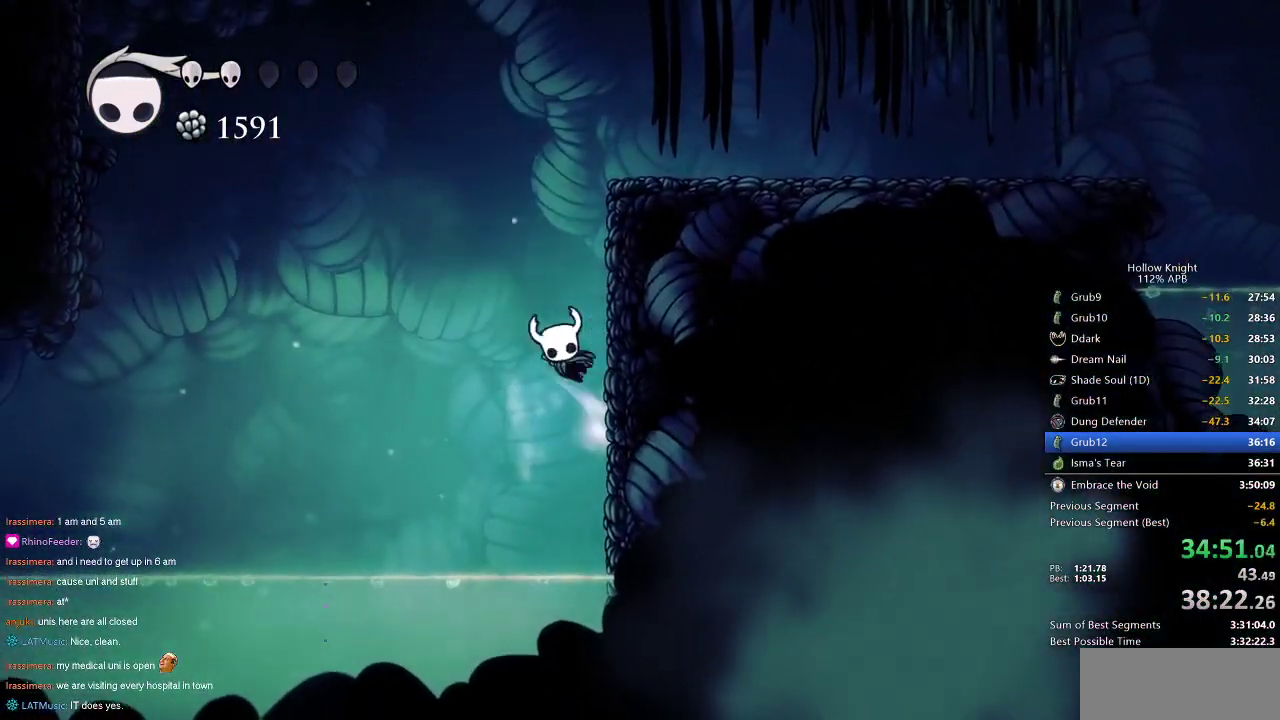
Gameplay with keyboard; each line is a JSON object with the keys held at the frame after it. "events" lists presses ("down") and releases ("up") of "cdash", "dash", "dnail", "down", "heal", "inv", "jump", "left", "nail", "right", "spell" and "up" between this image and that frame as [ms after this image, input, new state], when the widget could be followed in between. No other keys are recorded. Mouse input is not recorded. Key names are as the overlay labels them; some are game actions (e.g. jump) rather than physical keys.
{"keys": ["jump", "right"], "events": [[234, "jump", "up"], [317, "jump", "down"]]}
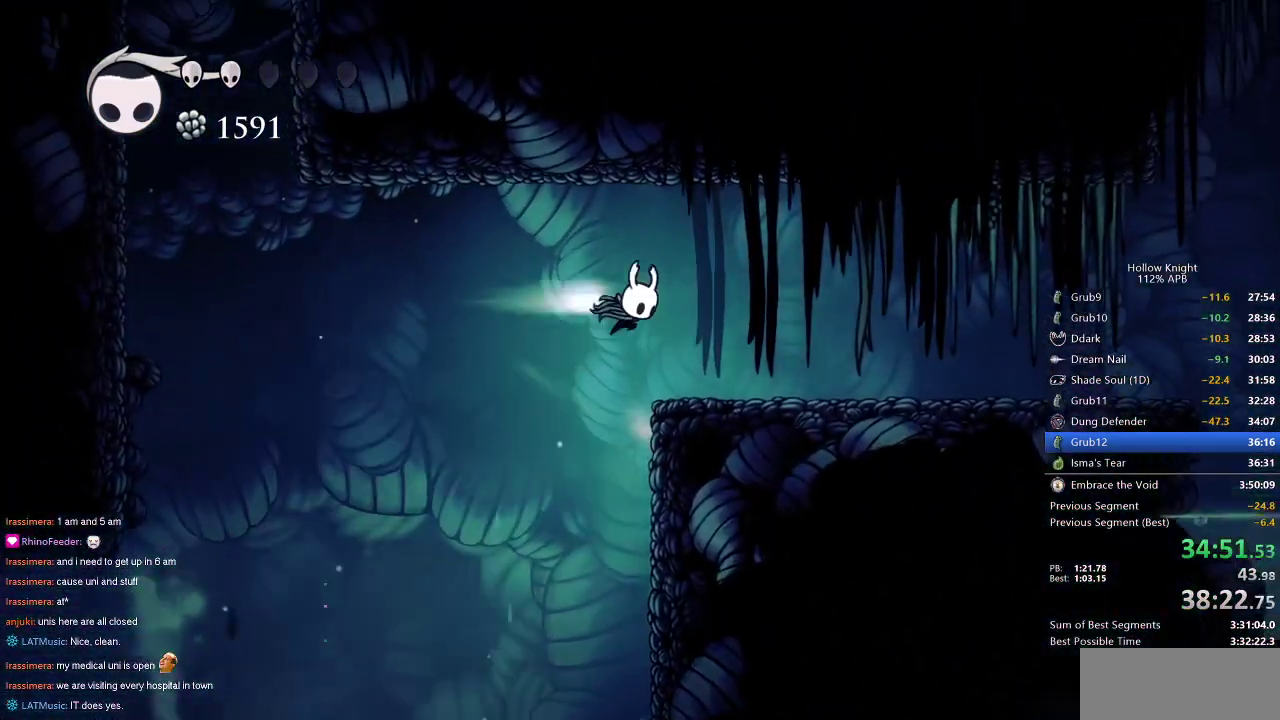
{"keys": ["right"], "events": [[17, "dash", "down"], [50, "jump", "up"], [184, "dash", "up"]]}
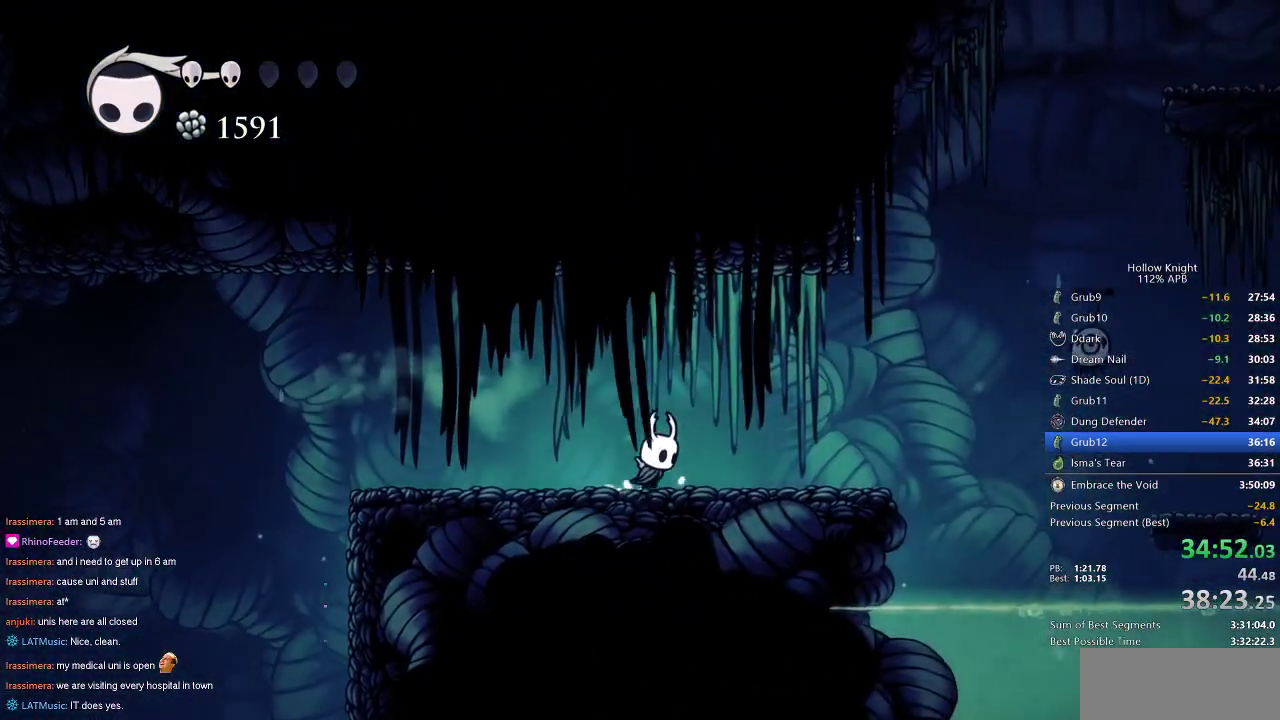
{"keys": [], "events": [[117, "spell", "down"], [217, "right", "up"], [217, "spell", "up"]]}
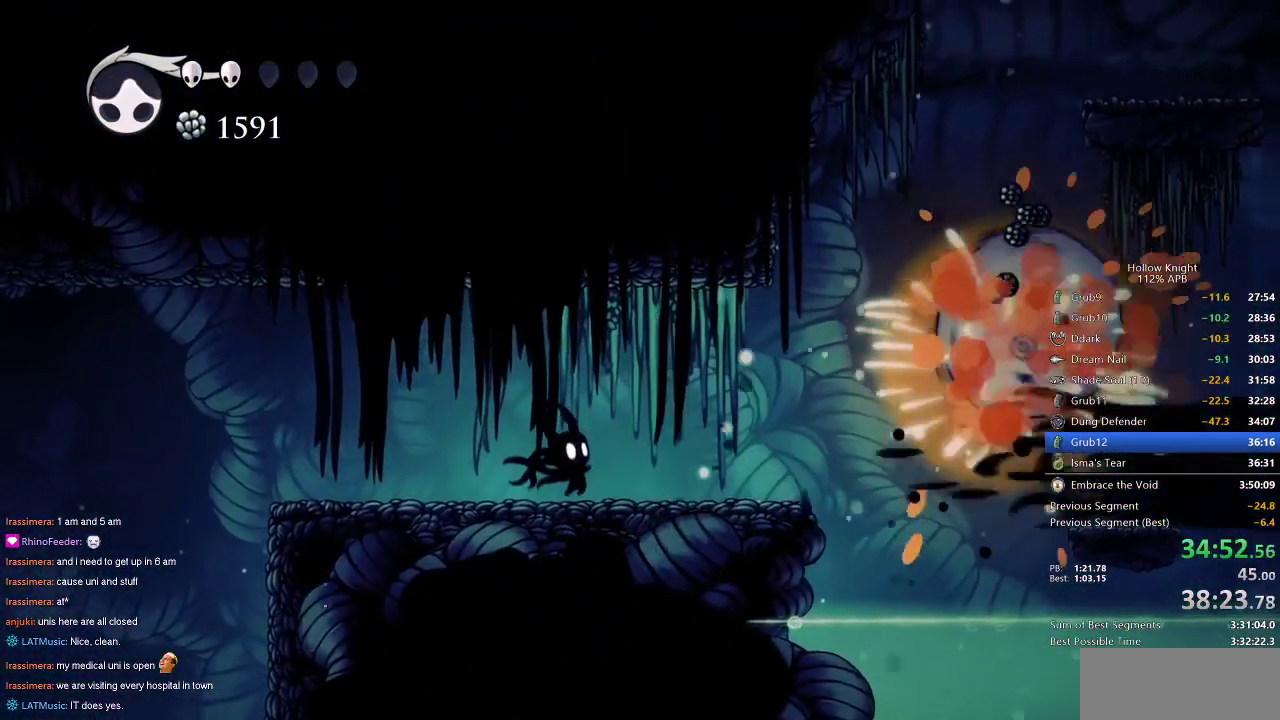
{"keys": ["right"], "events": [[217, "right", "down"], [367, "right", "up"], [500, "right", "down"]]}
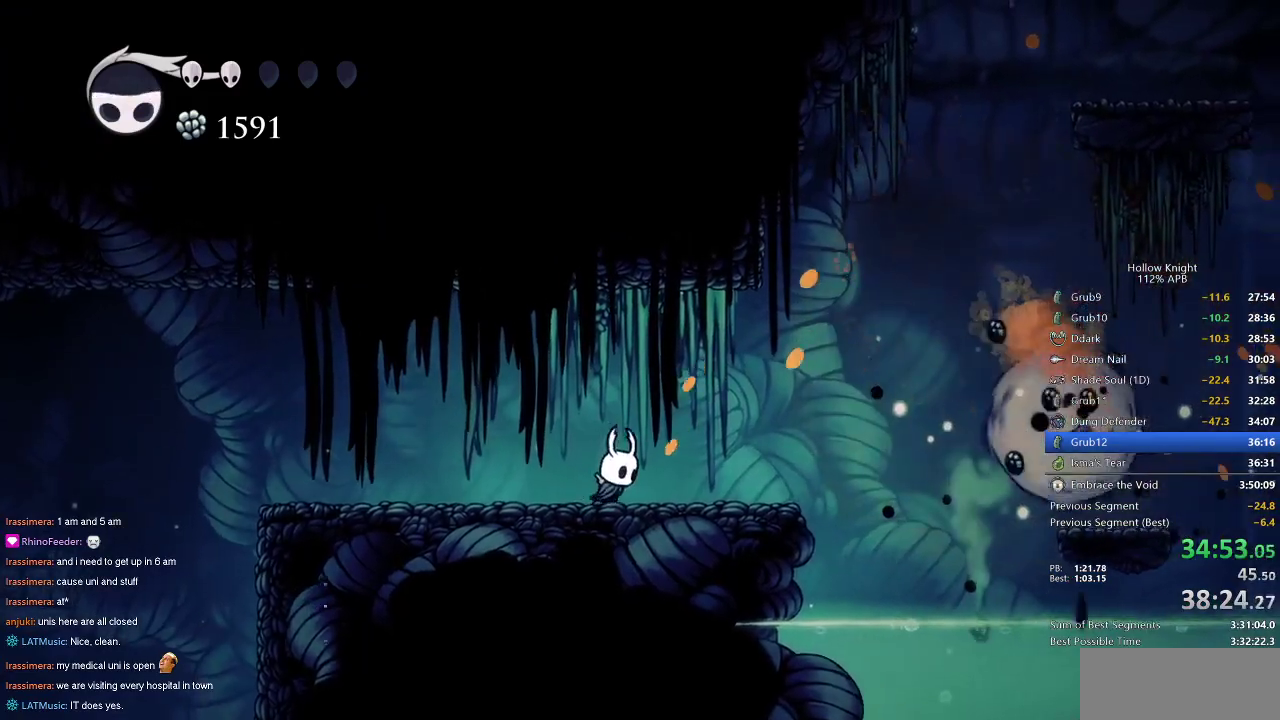
{"keys": [], "events": [[100, "dash", "down"], [200, "dash", "up"], [334, "right", "up"]]}
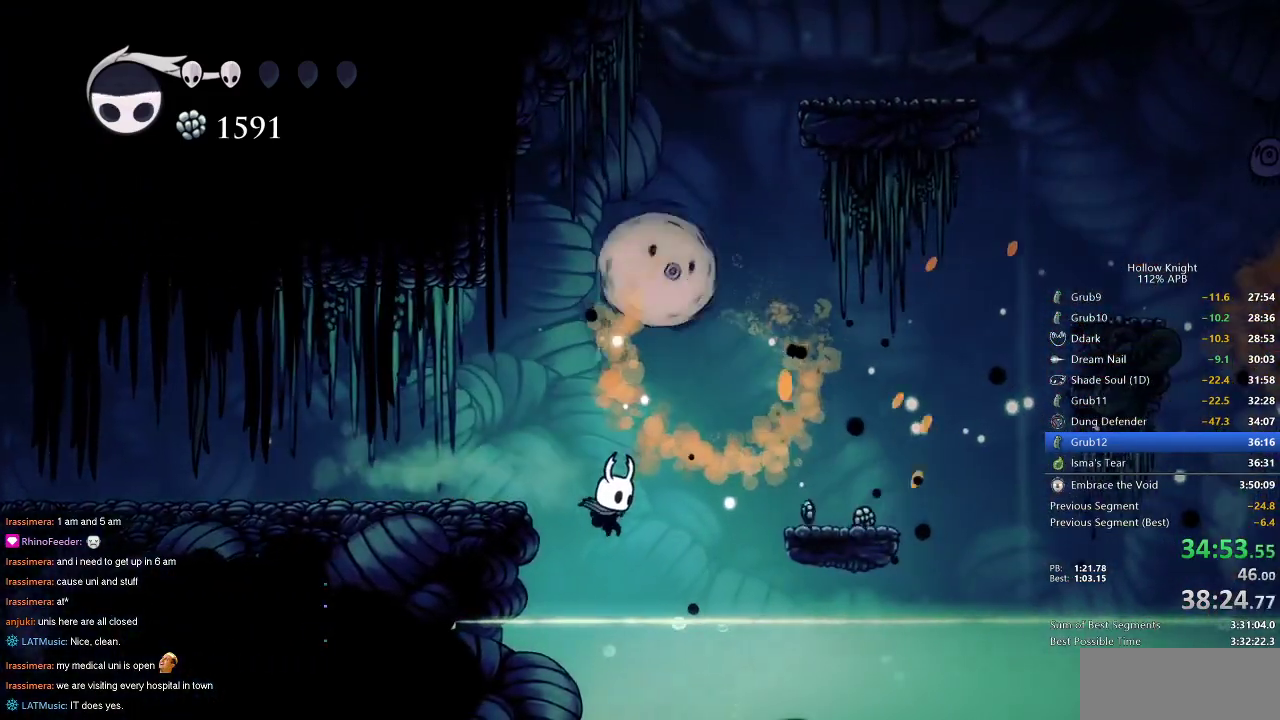
{"keys": ["cdash", "left"], "events": [[117, "left", "down"], [167, "dash", "down"], [367, "dash", "up"], [467, "cdash", "down"]]}
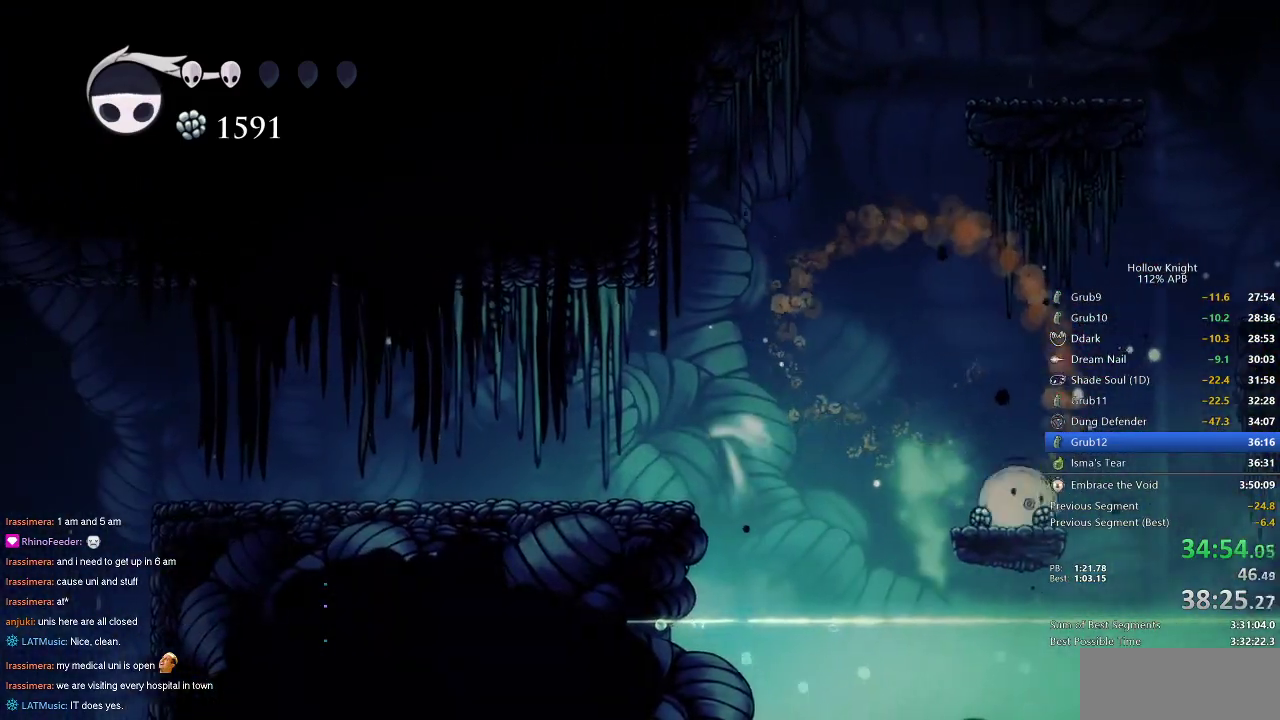
{"keys": ["cdash", "left"], "events": []}
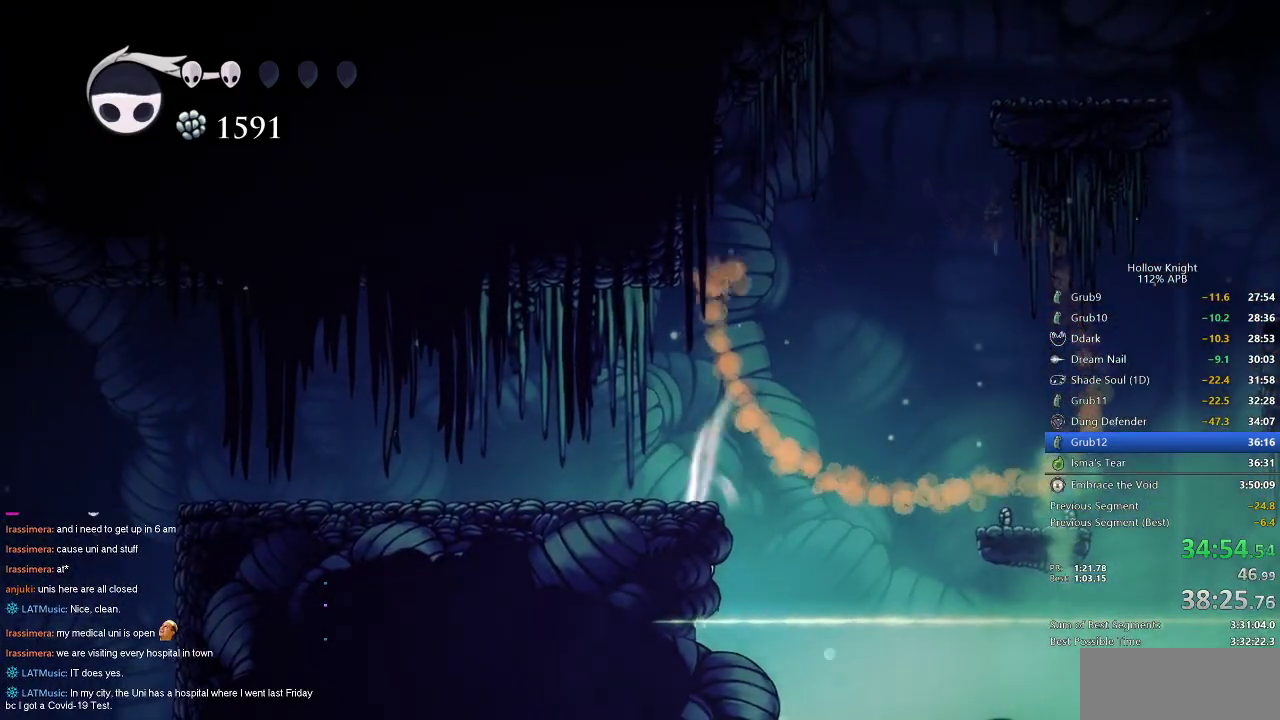
{"keys": ["right"], "events": [[367, "cdash", "up"], [367, "left", "up"], [367, "right", "down"]]}
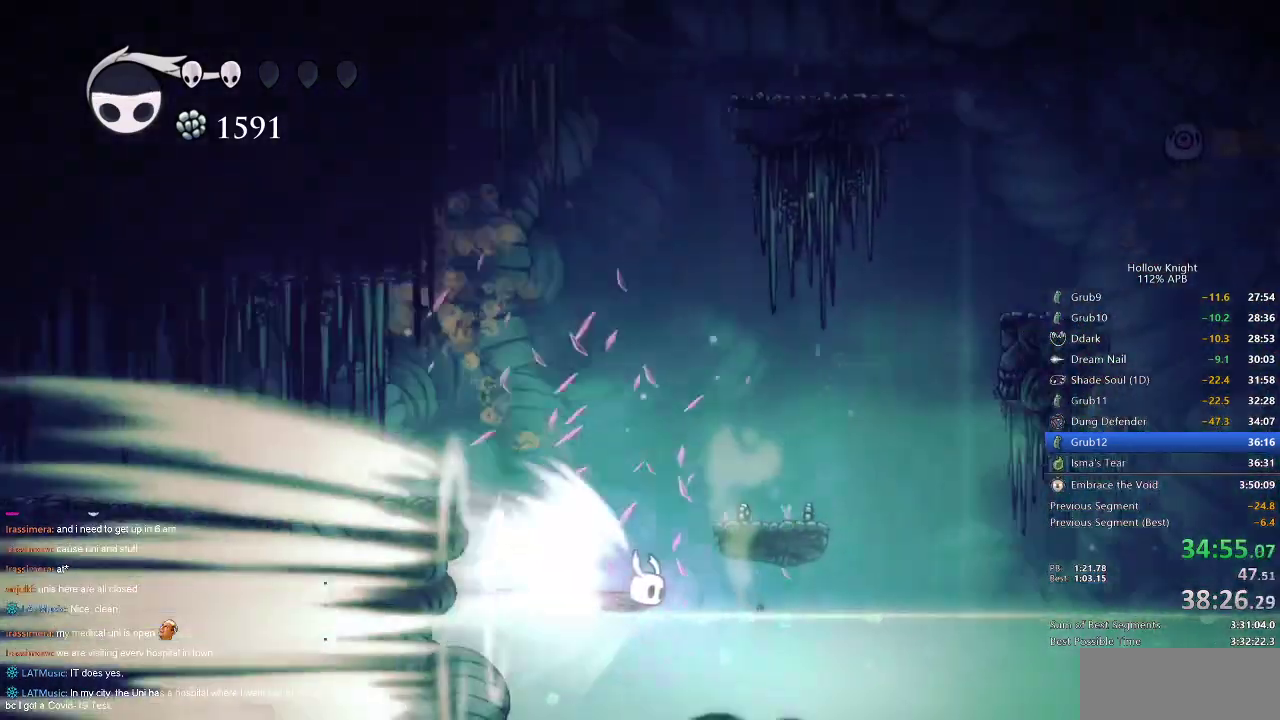
{"keys": ["right"], "events": []}
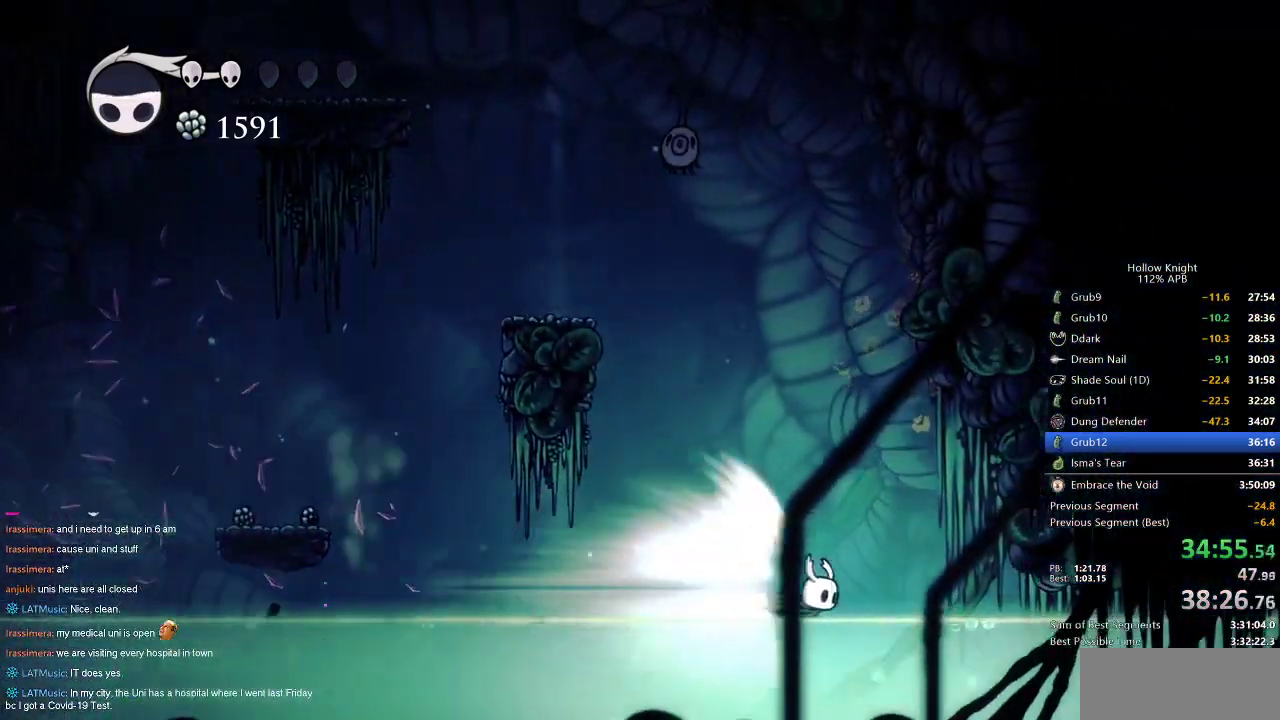
{"keys": ["right"], "events": []}
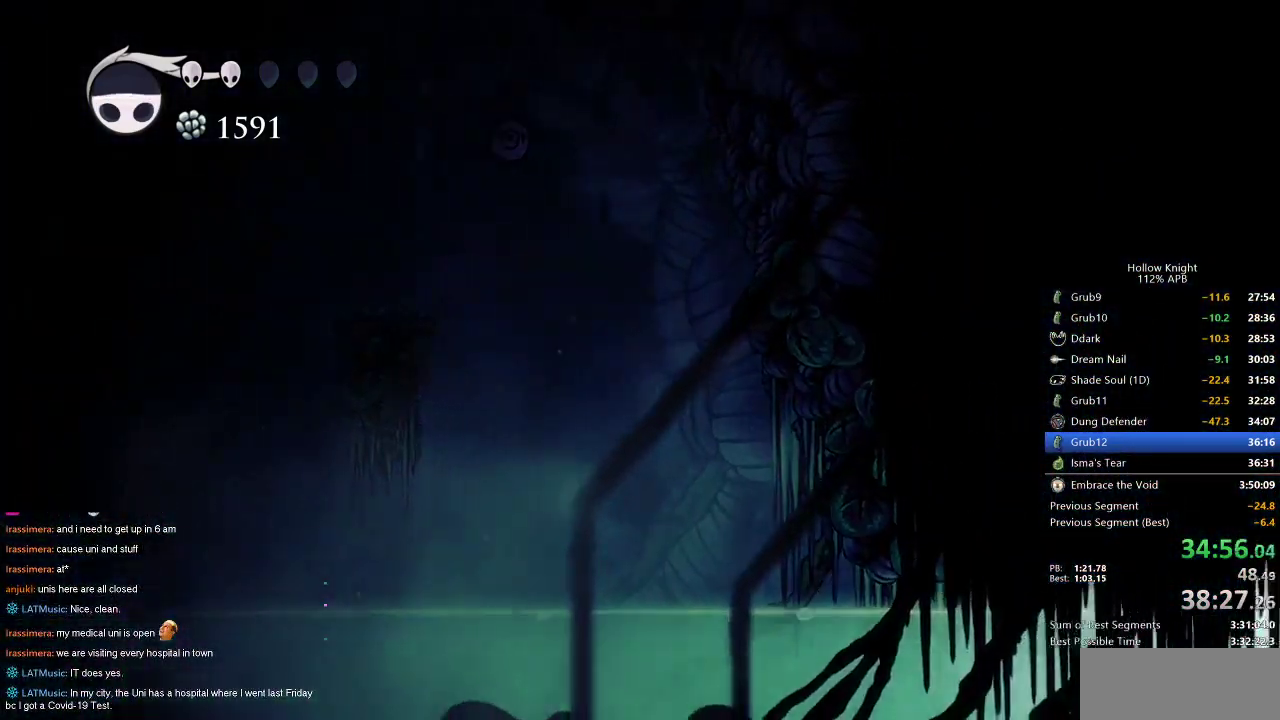
{"keys": ["right"], "events": []}
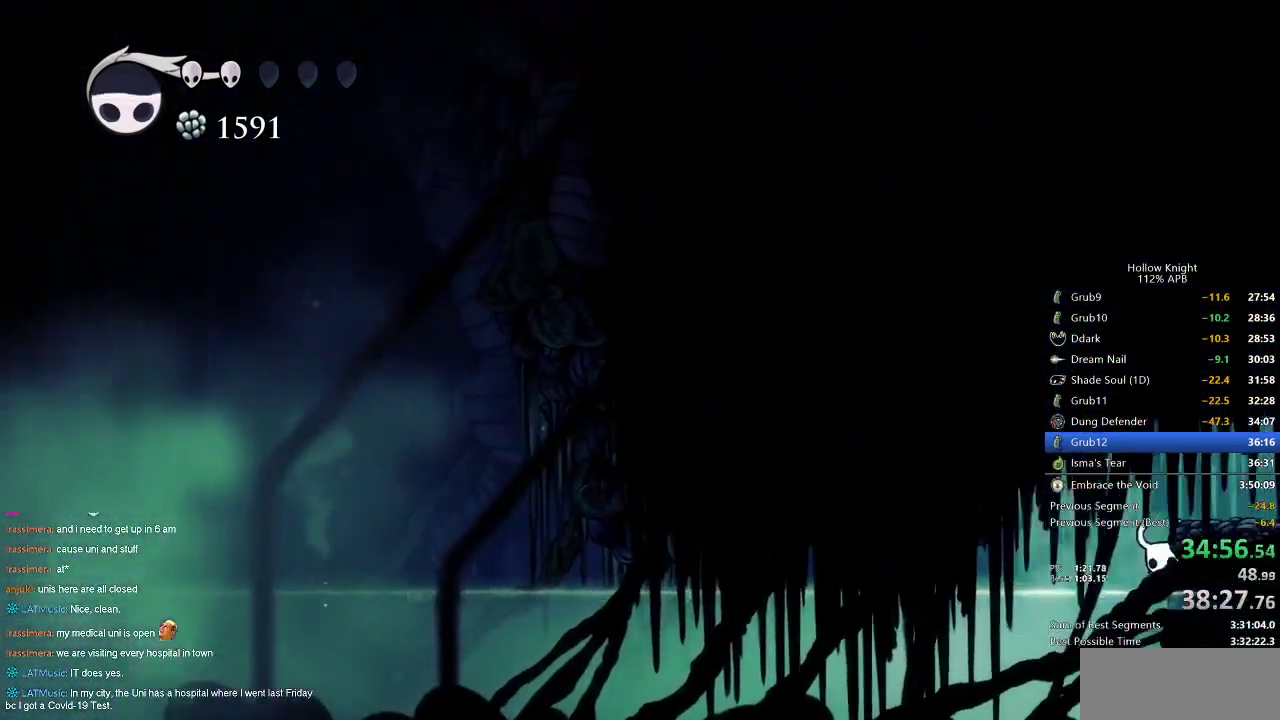
{"keys": ["right"], "events": [[150, "jump", "down"], [284, "dash", "down"], [334, "jump", "up"], [384, "dash", "up"]]}
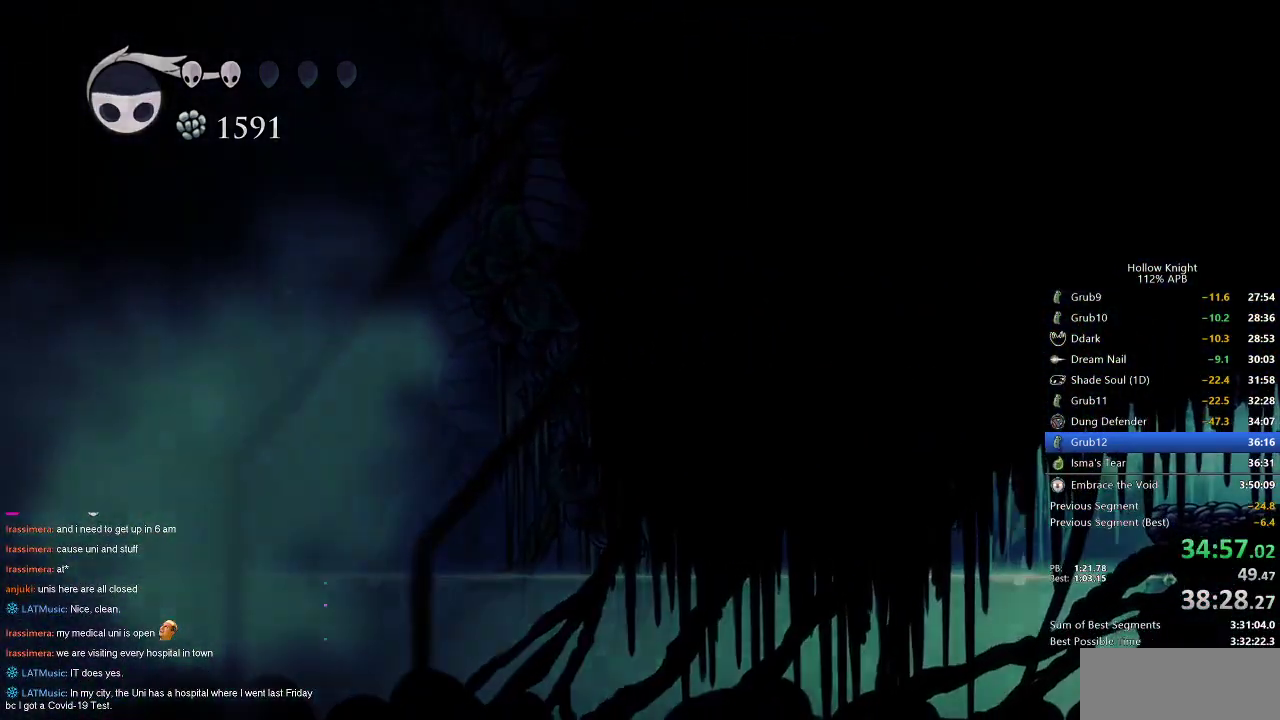
{"keys": ["right"], "events": []}
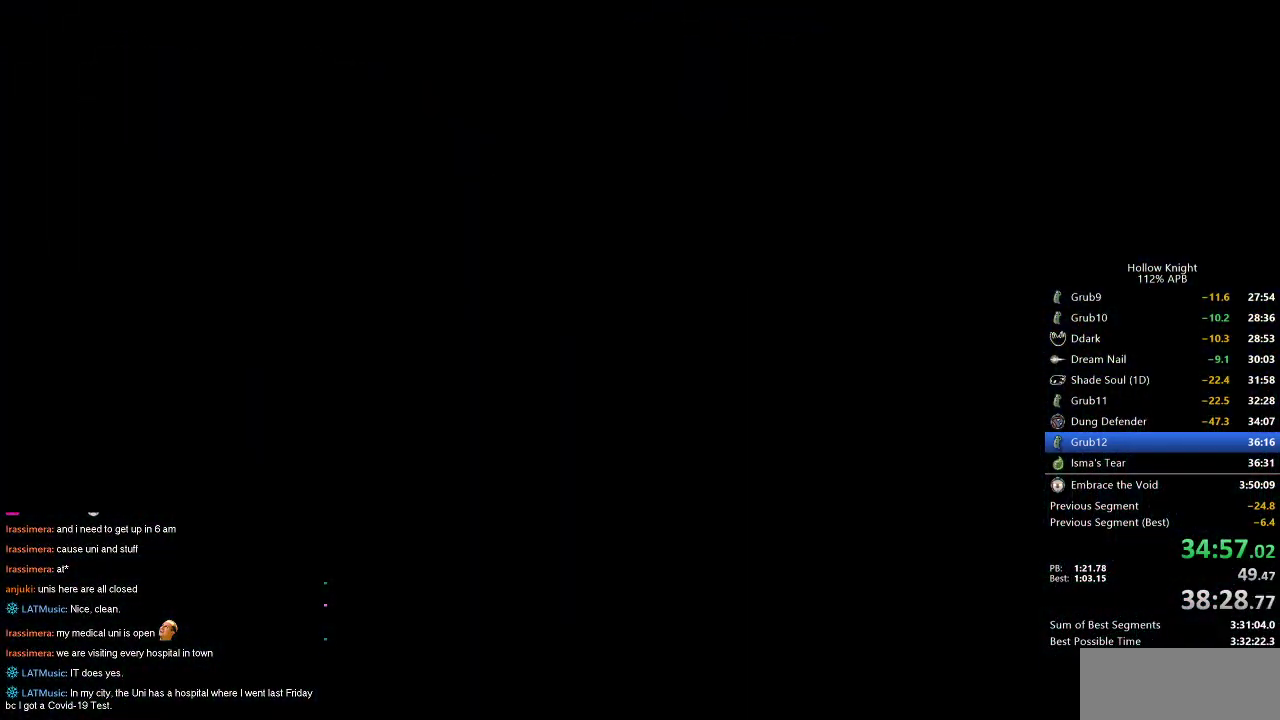
{"keys": ["right"], "events": []}
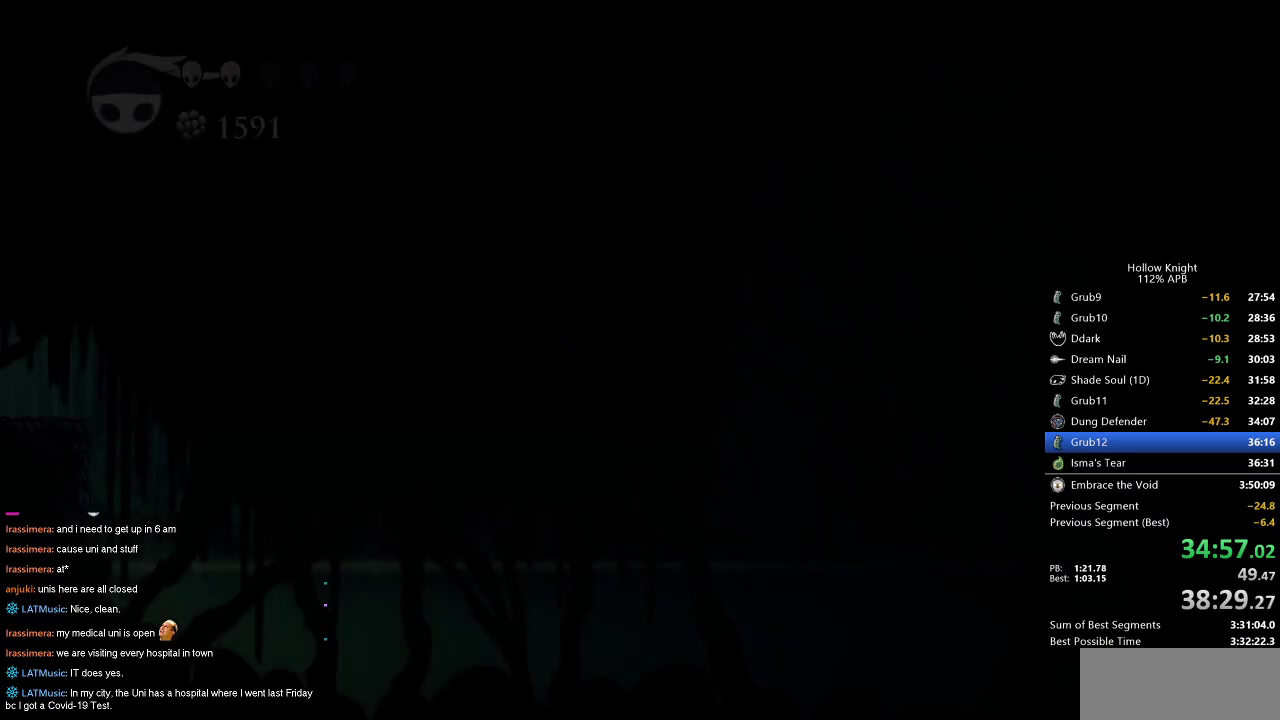
{"keys": ["right"], "events": []}
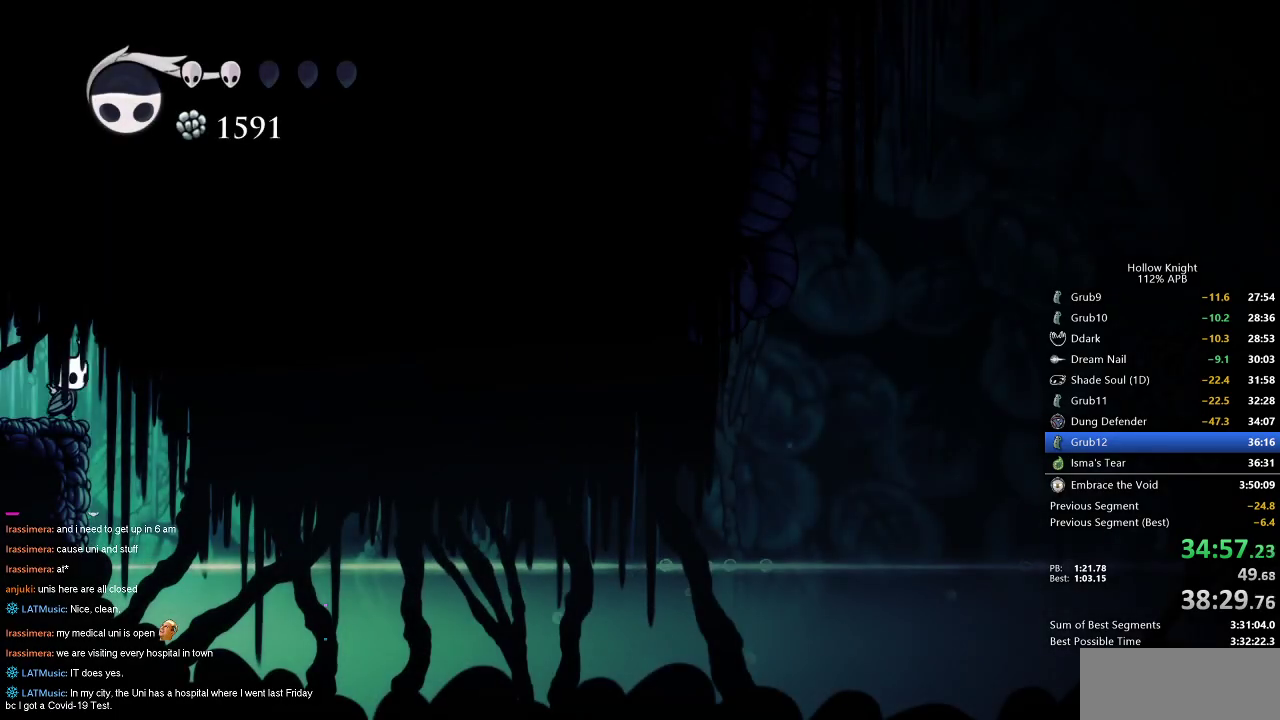
{"keys": ["left"], "events": [[167, "left", "down"], [217, "right", "up"]]}
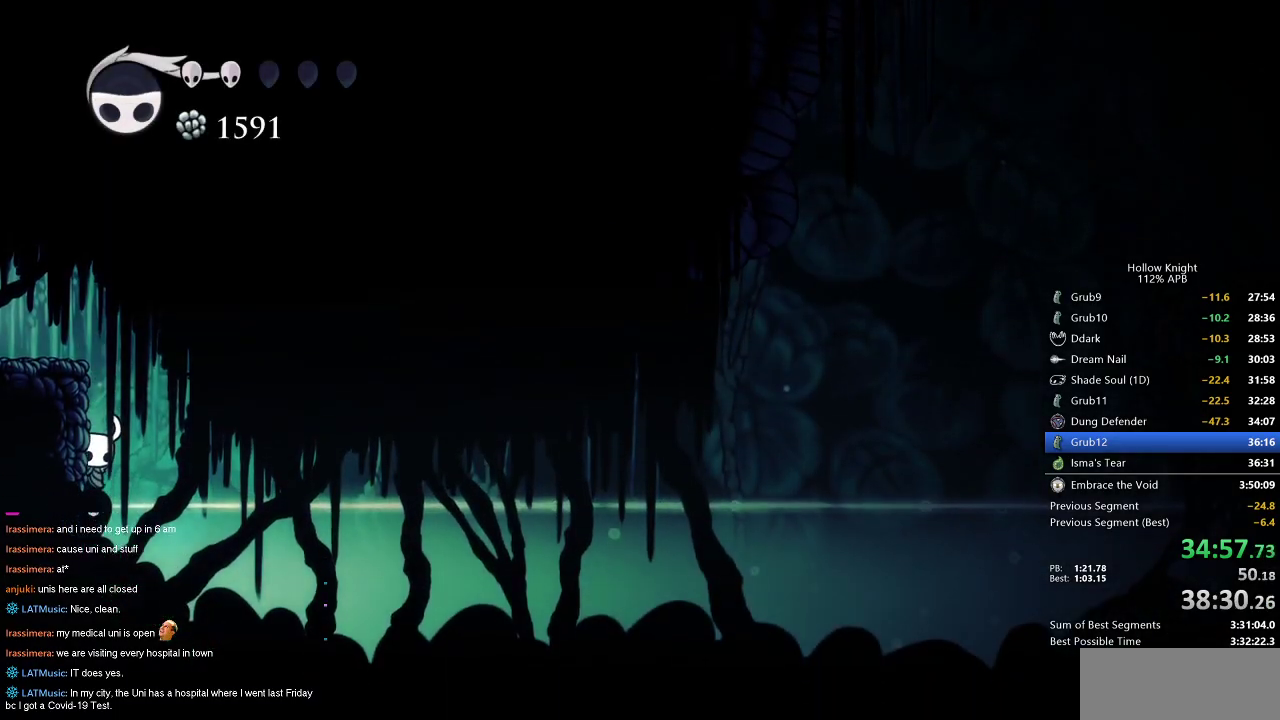
{"keys": ["cdash", "left"], "events": [[34, "cdash", "down"]]}
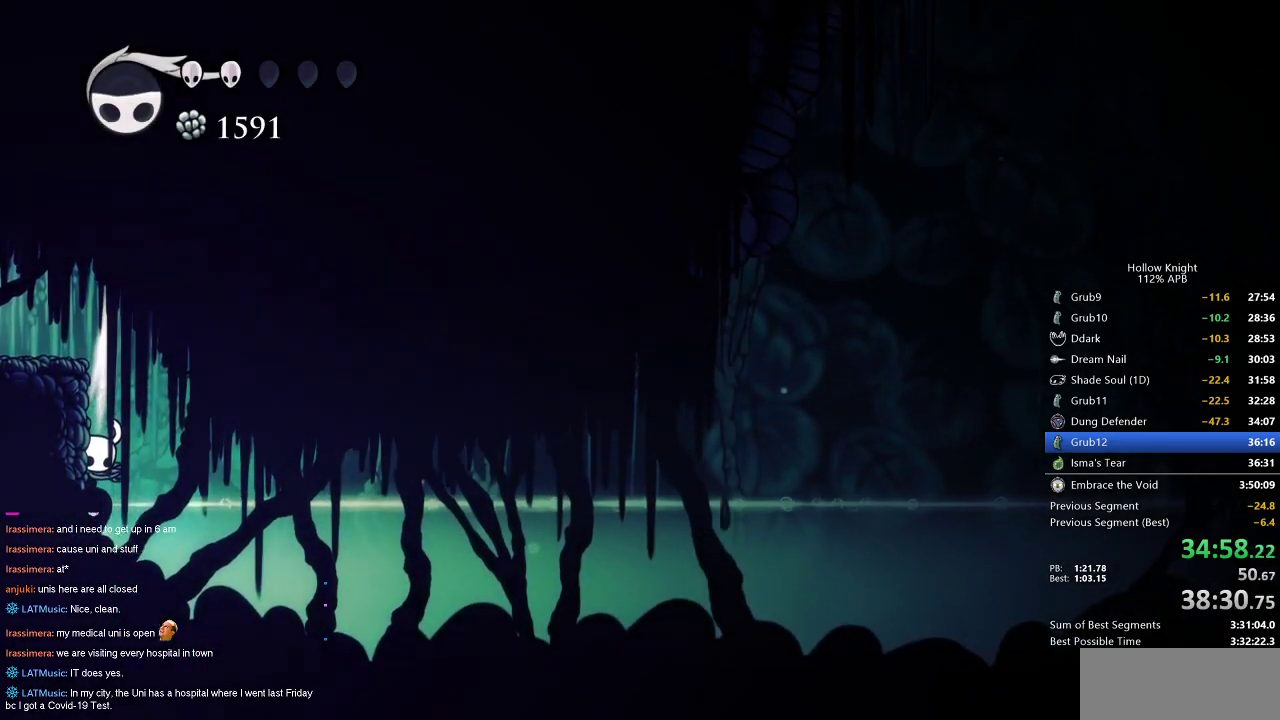
{"keys": [], "events": [[434, "cdash", "up"], [434, "left", "up"]]}
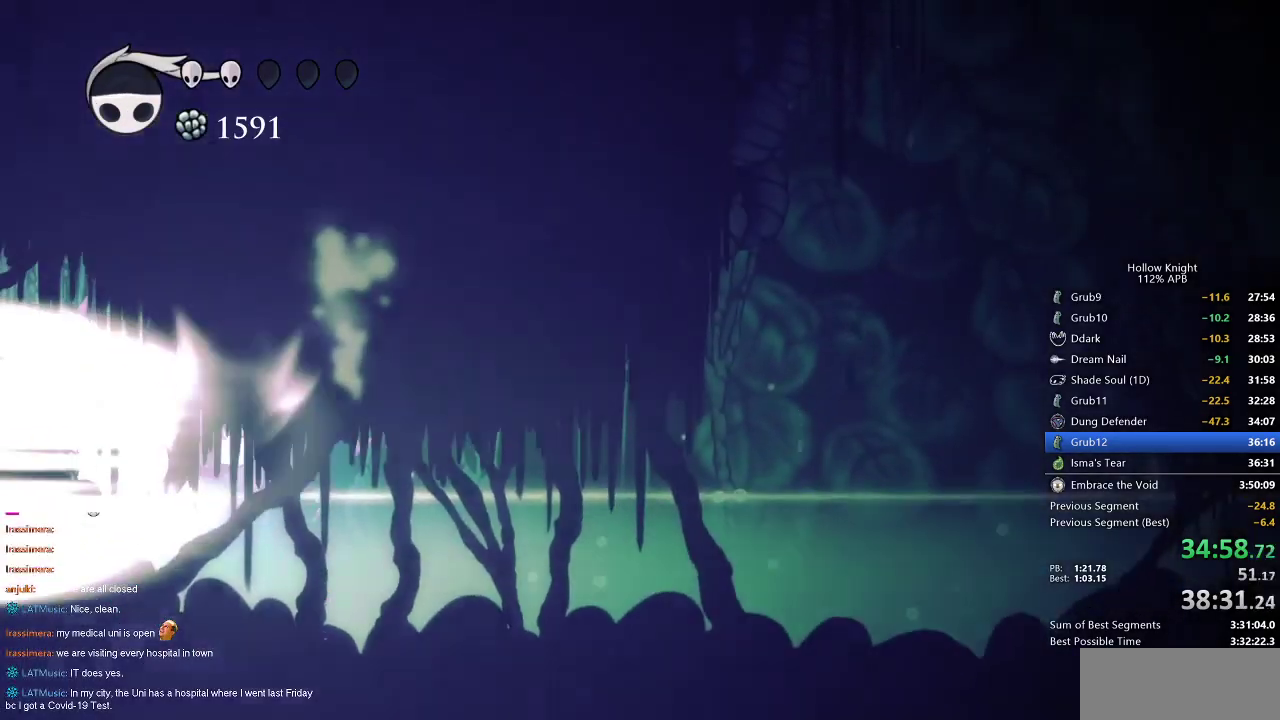
{"keys": [], "events": [[50, "right", "down"], [67, "right", "up"]]}
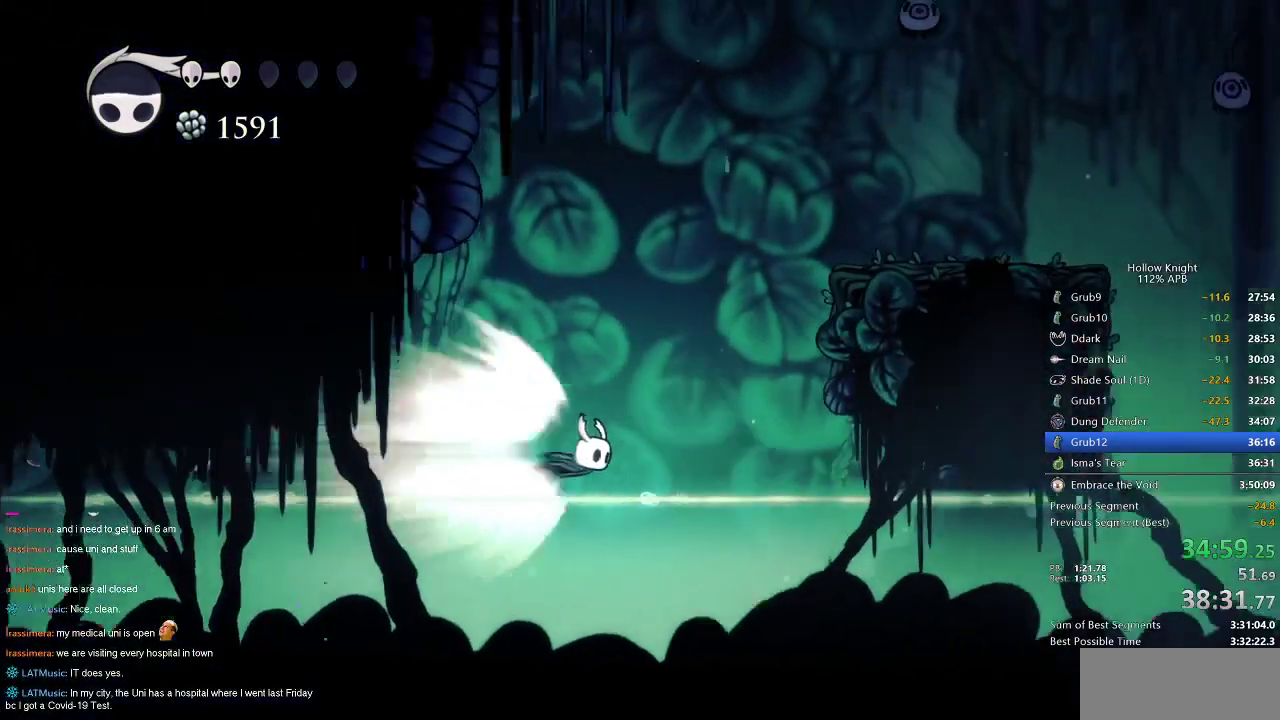
{"keys": [], "events": [[34, "jump", "down"], [184, "jump", "up"]]}
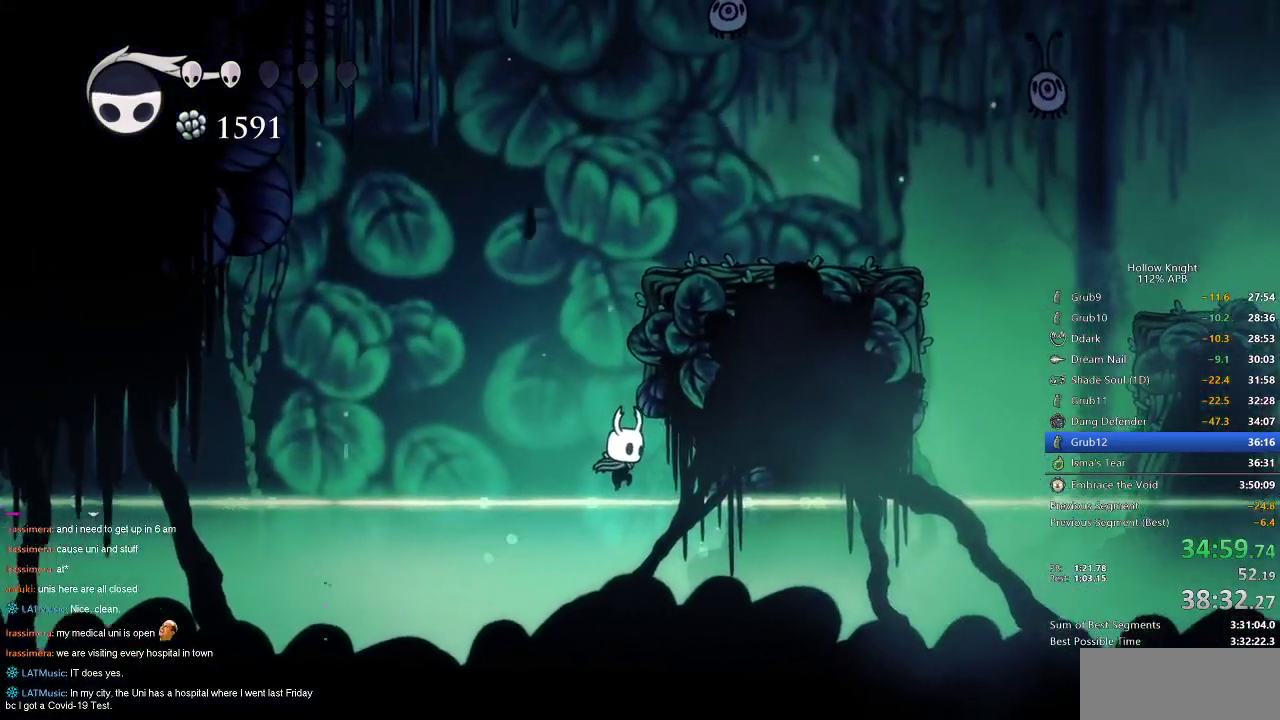
{"keys": ["jump", "left"], "events": [[100, "right", "down"], [150, "dash", "down"], [250, "dash", "up"], [250, "left", "down"], [300, "jump", "down"], [300, "right", "up"]]}
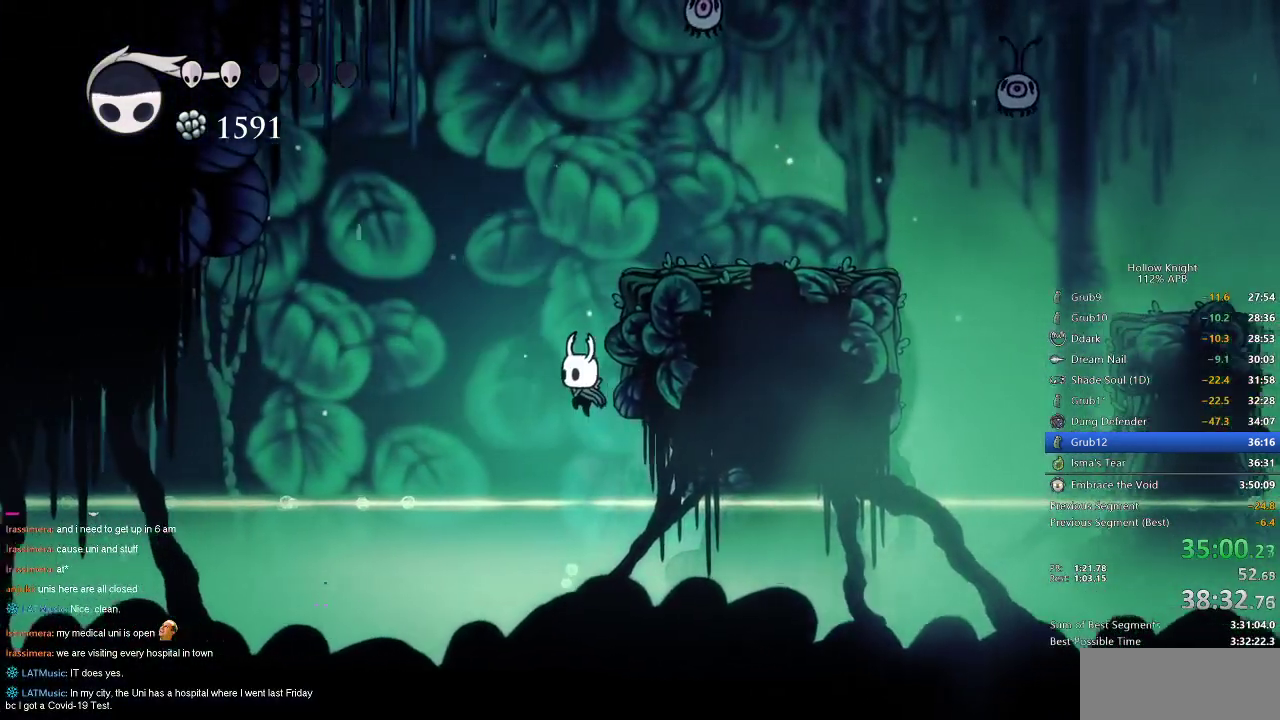
{"keys": ["right"], "events": [[67, "right", "down"], [134, "left", "up"], [250, "jump", "up"], [300, "jump", "down"], [500, "jump", "up"]]}
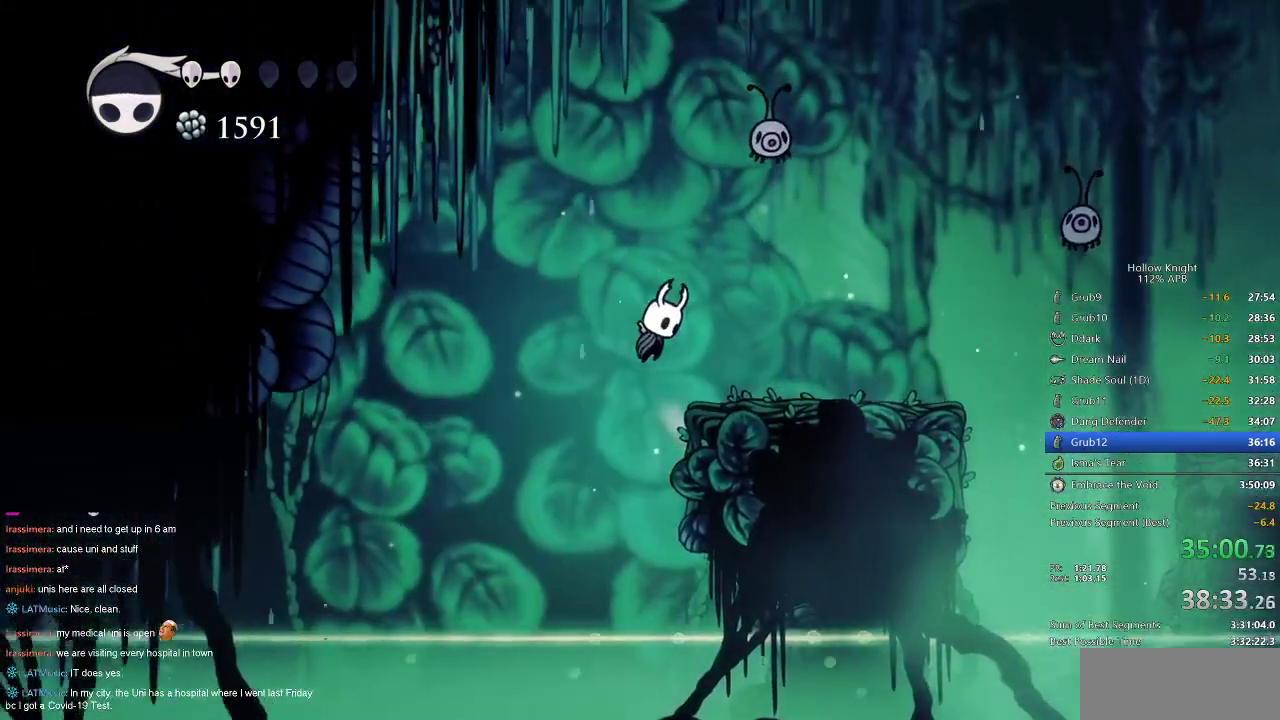
{"keys": ["right"], "events": []}
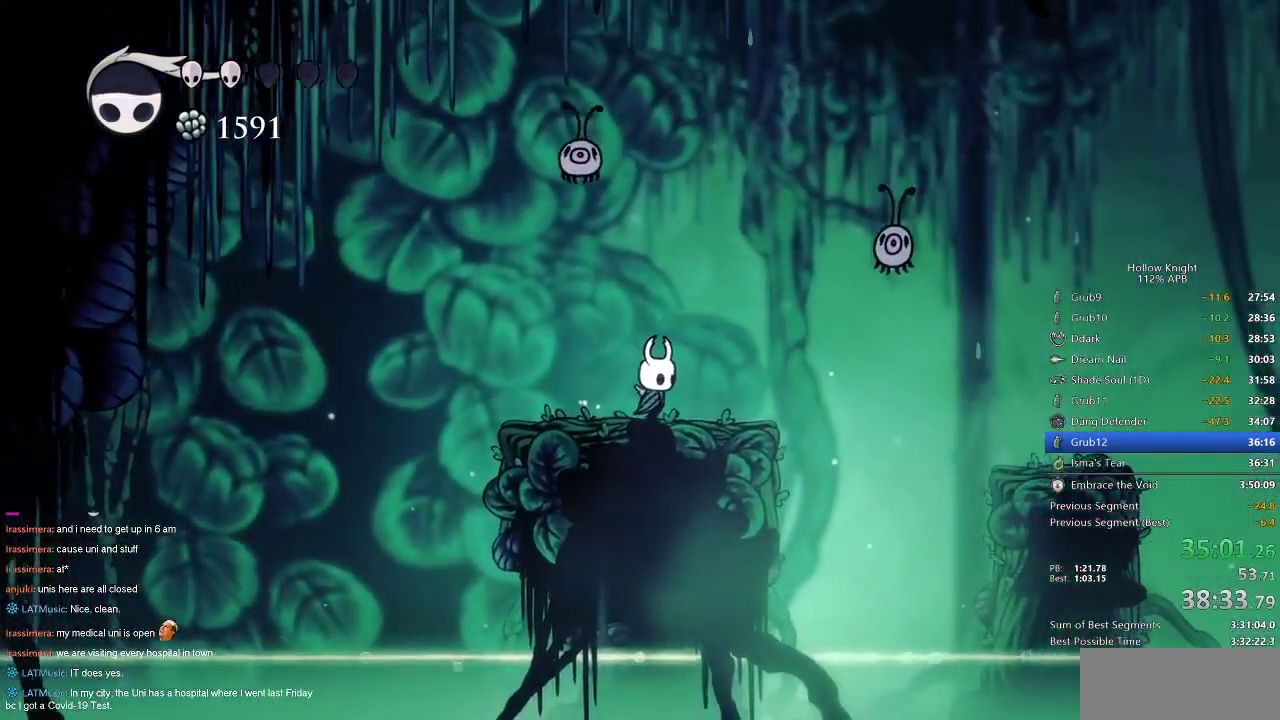
{"keys": ["right"], "events": [[284, "dash", "down"], [434, "dash", "up"]]}
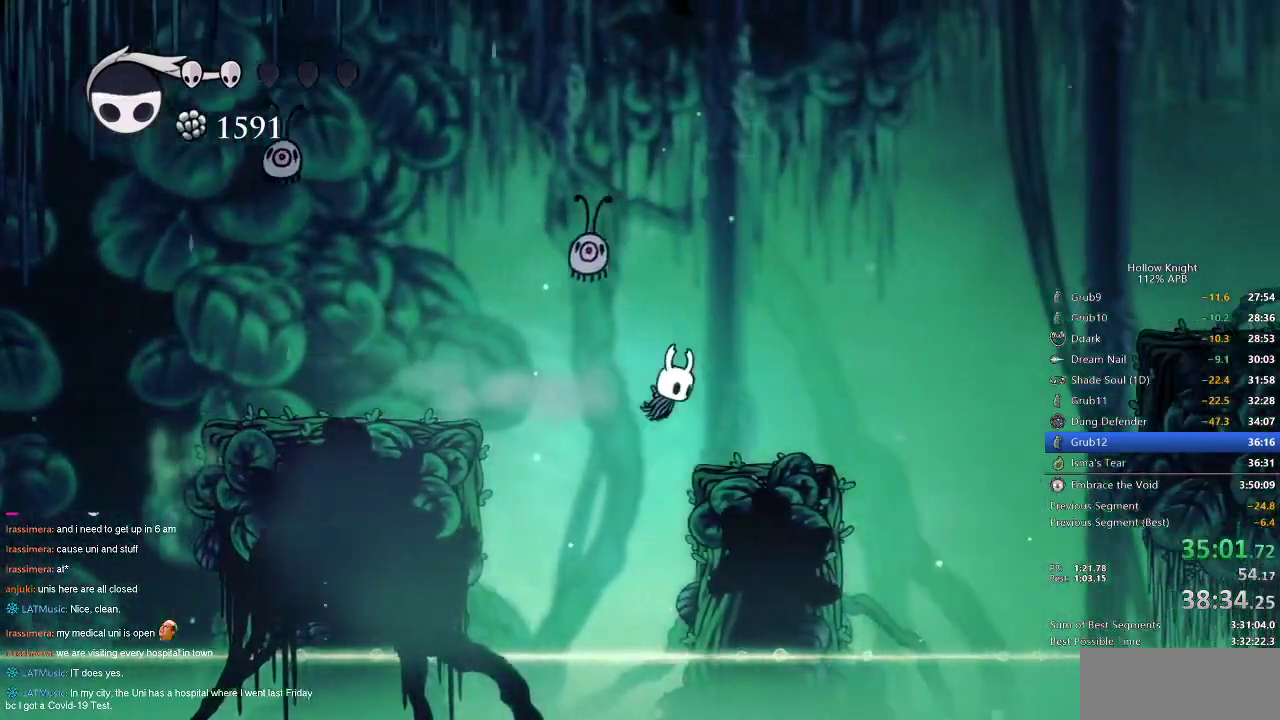
{"keys": ["jump", "right"], "events": [[300, "jump", "down"]]}
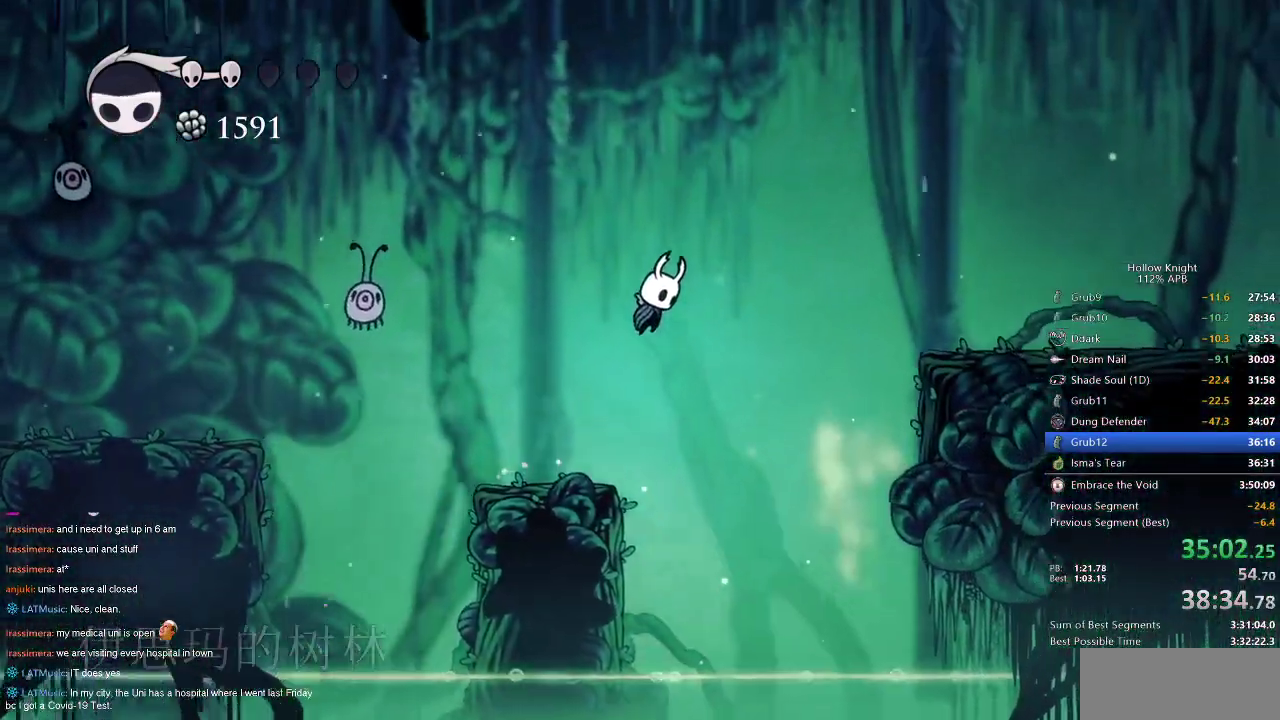
{"keys": ["right"], "events": [[134, "dash", "down"], [234, "jump", "up"], [284, "dash", "up"]]}
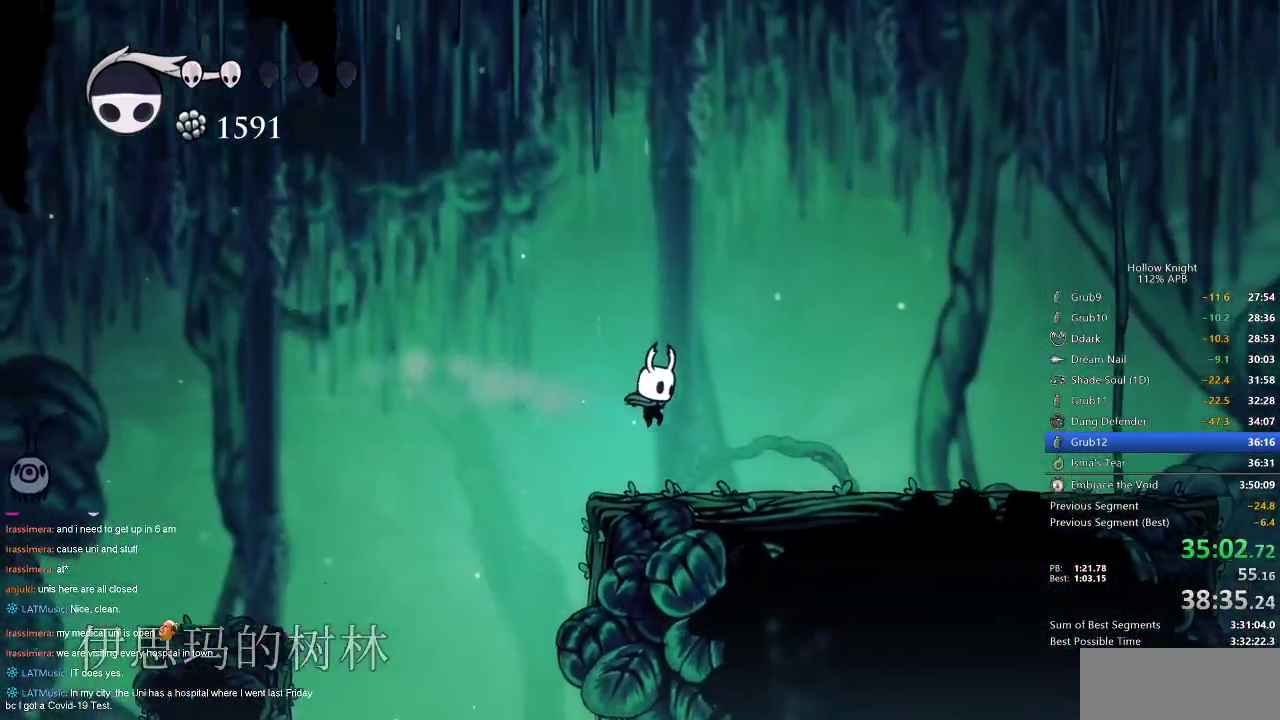
{"keys": ["left"], "events": [[100, "right", "up"], [250, "left", "down"]]}
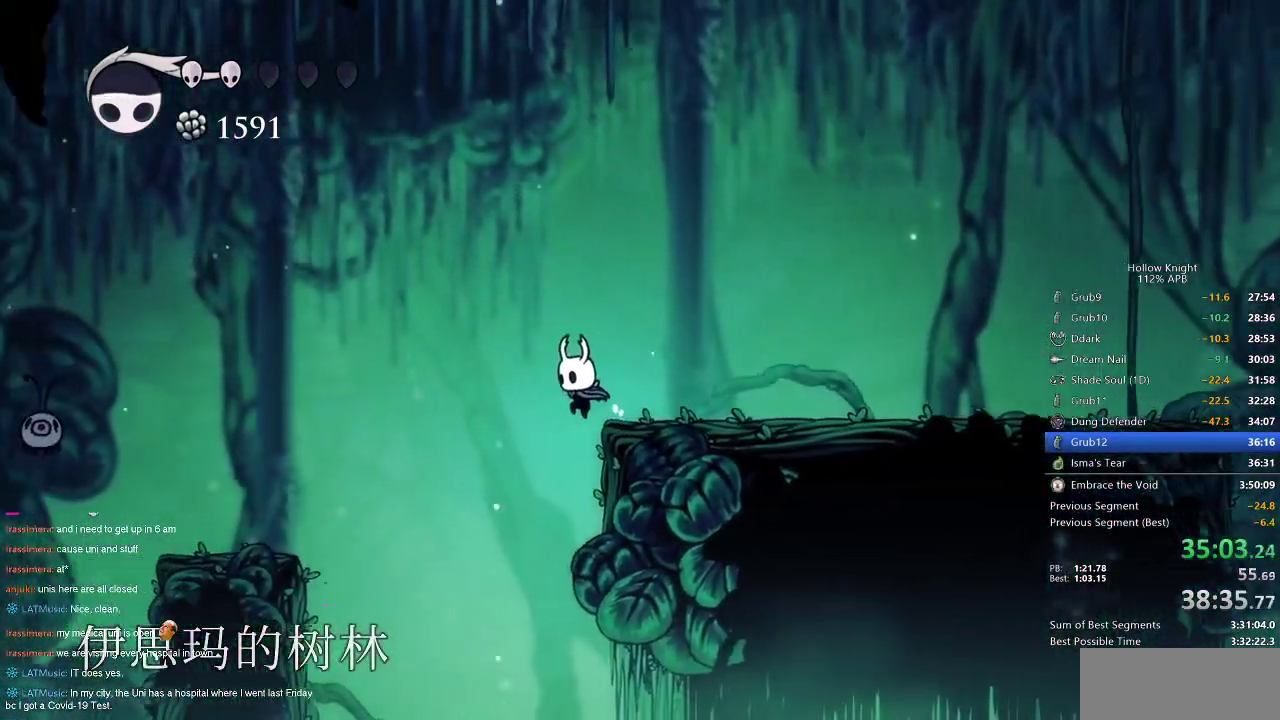
{"keys": ["dash", "left"], "events": [[167, "left", "up"], [400, "left", "down"], [500, "dash", "down"]]}
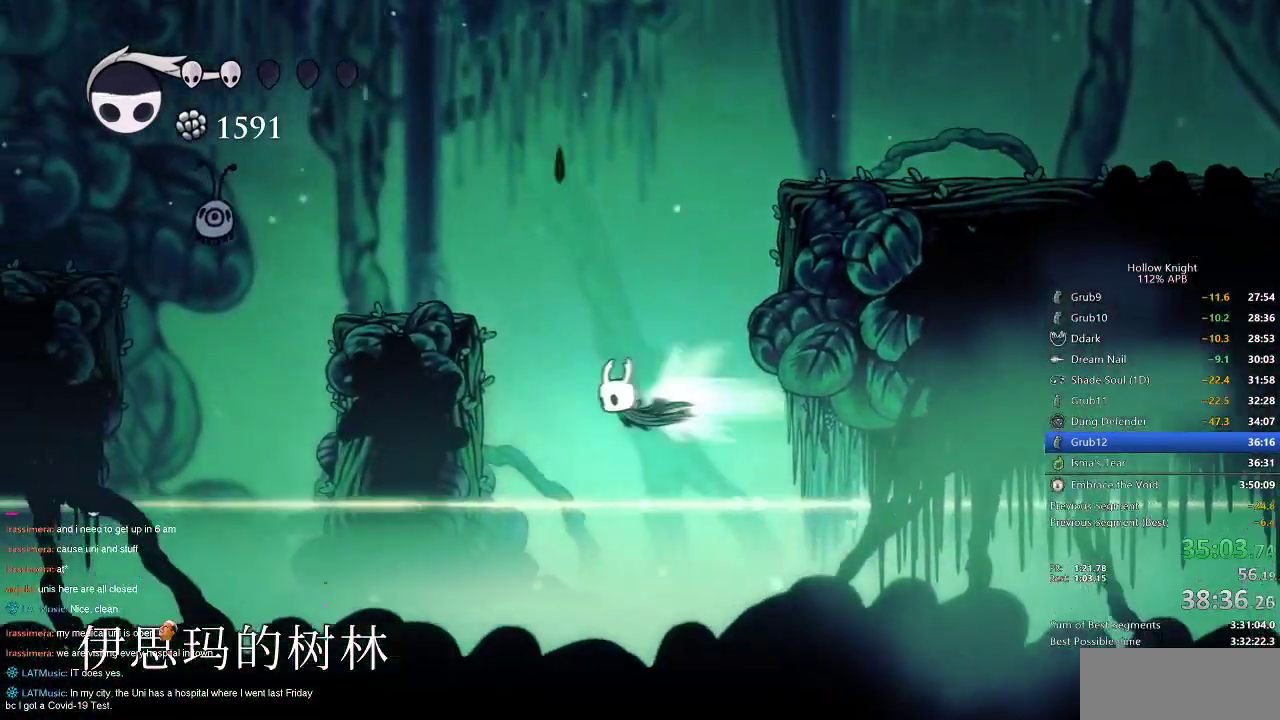
{"keys": ["cdash", "left"], "events": [[134, "dash", "up"], [467, "cdash", "down"]]}
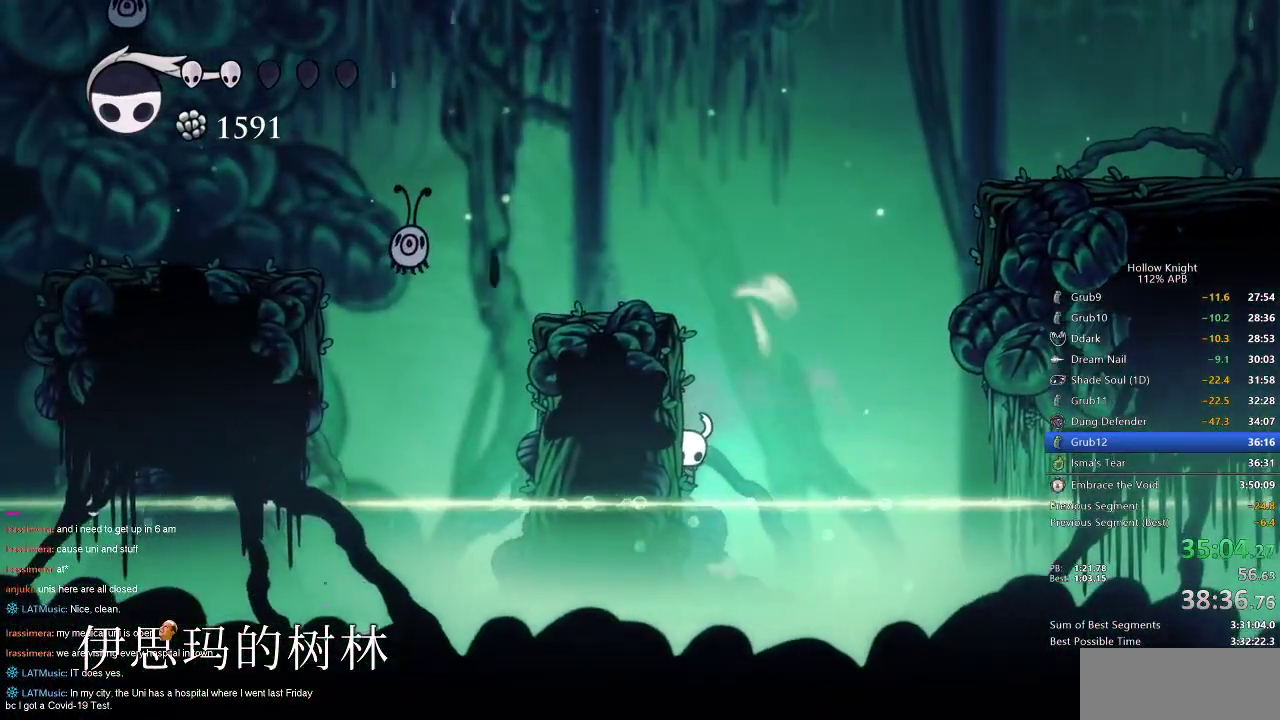
{"keys": ["cdash", "left"], "events": [[150, "cdash", "up"], [267, "cdash", "down"], [384, "cdash", "up"], [484, "cdash", "down"]]}